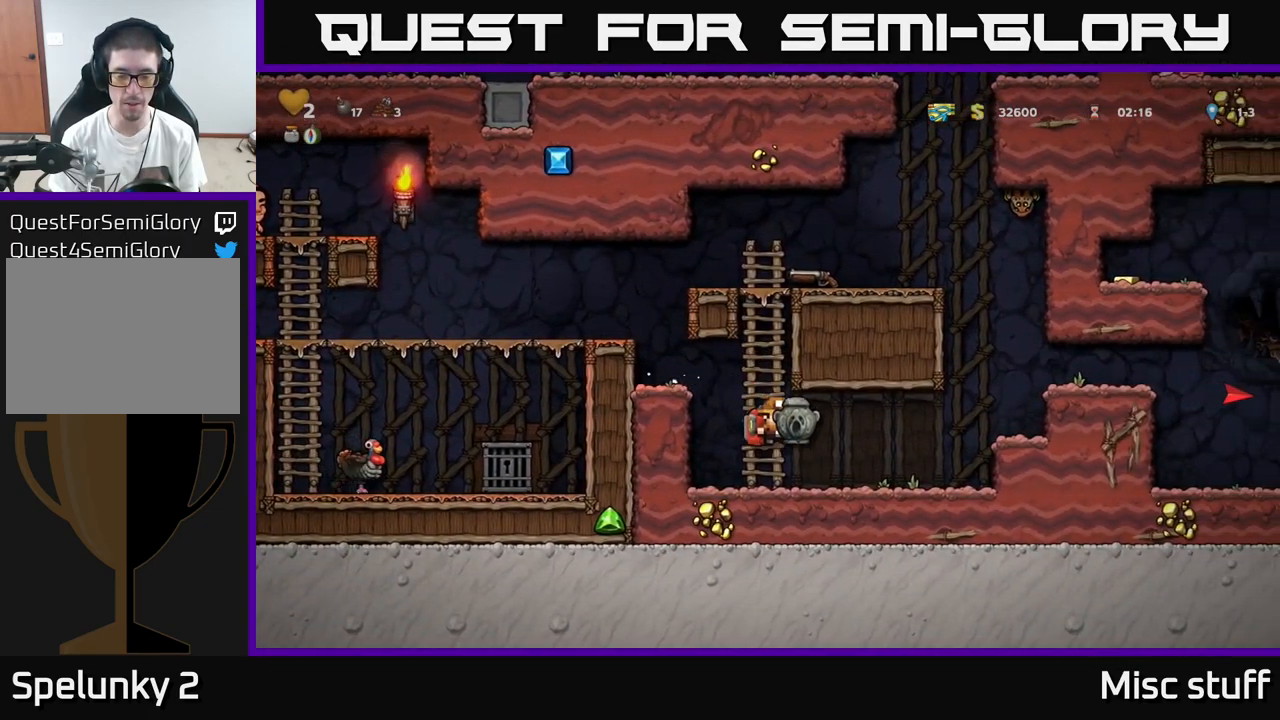
Gameplay with a controller (Xbox layout); each line is a JSON object with the inputs held at the frame after it. "events" lists button and stick changes between this image and that frame as [ms after this image, input, new state], when the widget could be followed in between. Not read: right_stick.
{"buttons": ["A", "DPAD_LEFT"], "left_stick": "center", "events": [[67, "DPAD_LEFT", "down"], [150, "DPAD_DOWN", "down"], [167, "DPAD_LEFT", "up"], [233, "X", "down"], [317, "X", "up"], [383, "DPAD_DOWN", "up"], [433, "A", "down"], [467, "DPAD_LEFT", "down"]]}
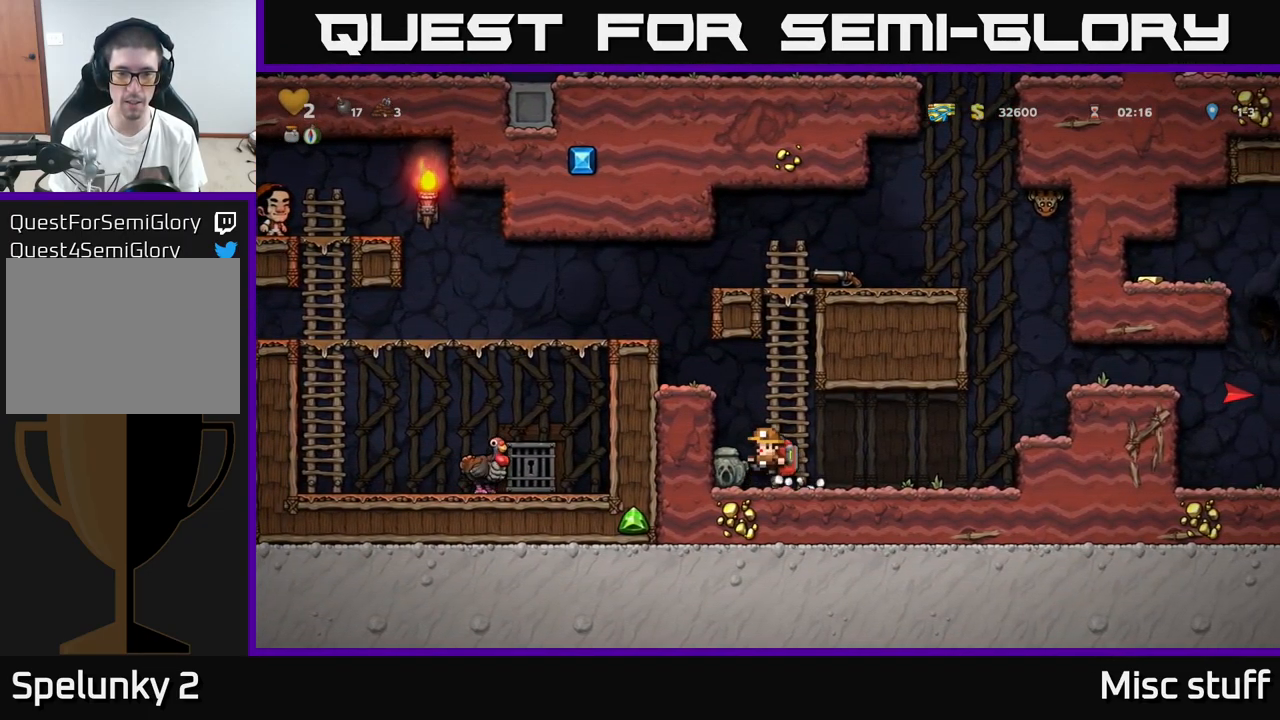
{"buttons": ["DPAD_UP", "DPAD_RIGHT"], "left_stick": "center", "events": [[83, "A", "up"], [233, "A", "down"], [317, "DPAD_LEFT", "up"], [350, "A", "up"], [350, "DPAD_RIGHT", "down"], [450, "DPAD_UP", "down"]]}
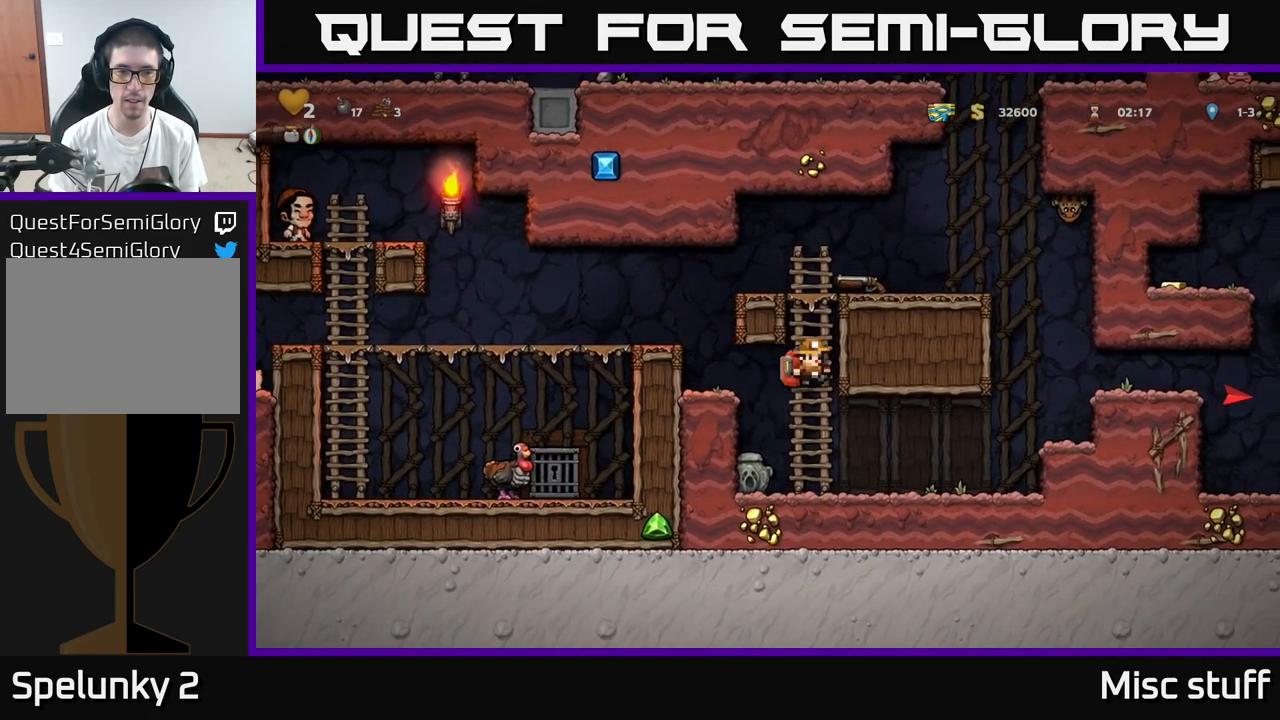
{"buttons": [], "left_stick": "center", "events": [[17, "DPAD_RIGHT", "up"], [317, "A", "down"], [333, "DPAD_RIGHT", "down"], [333, "DPAD_UP", "up"], [417, "A", "up"], [467, "DPAD_RIGHT", "up"]]}
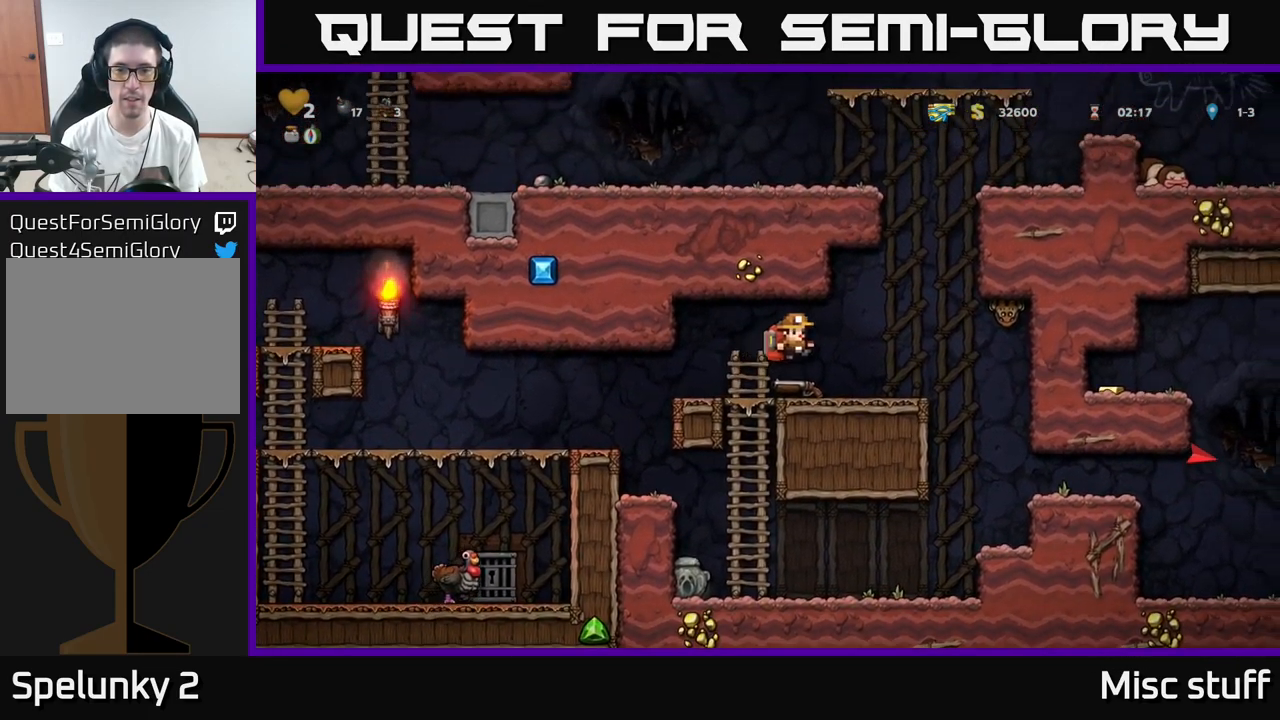
{"buttons": [], "left_stick": "center", "events": [[233, "DPAD_DOWN", "down"], [366, "X", "down"], [483, "X", "up"], [499, "DPAD_DOWN", "up"]]}
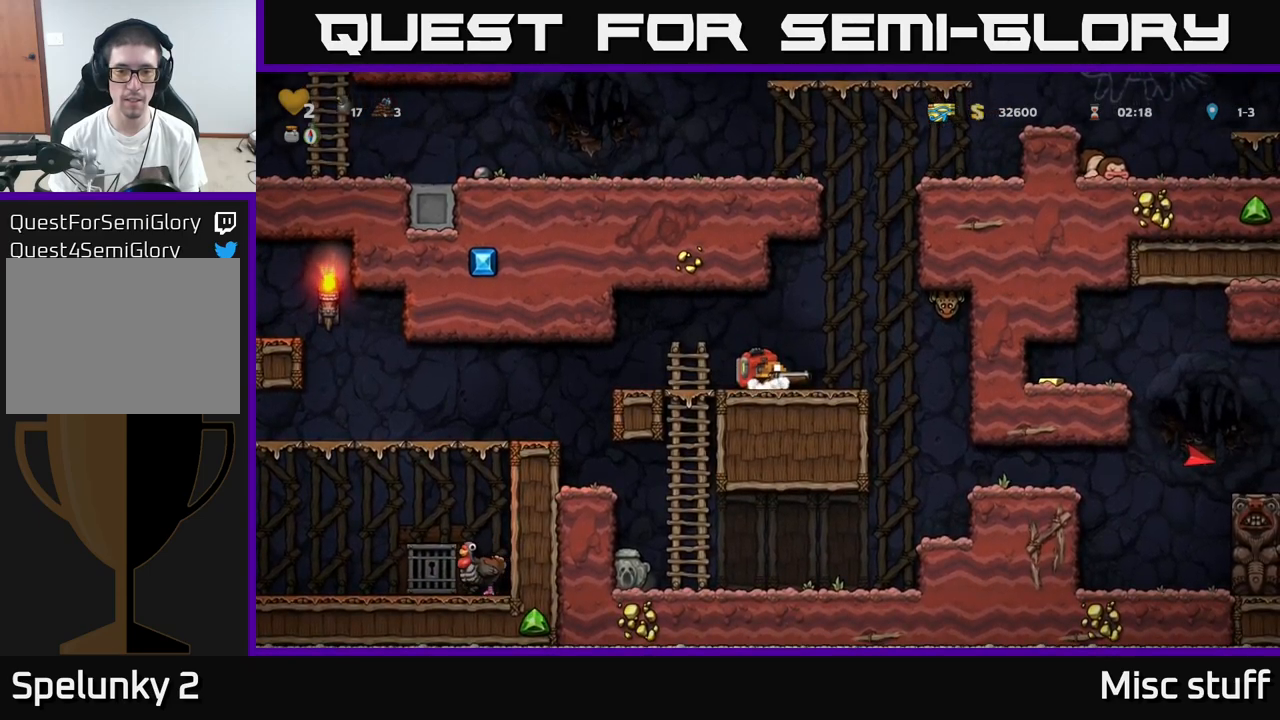
{"buttons": ["DPAD_RIGHT"], "left_stick": "center", "events": [[67, "A", "down"], [150, "DPAD_RIGHT", "down"], [183, "A", "up"], [217, "X", "down"], [283, "DPAD_RIGHT", "up"], [283, "X", "up"], [450, "DPAD_RIGHT", "down"]]}
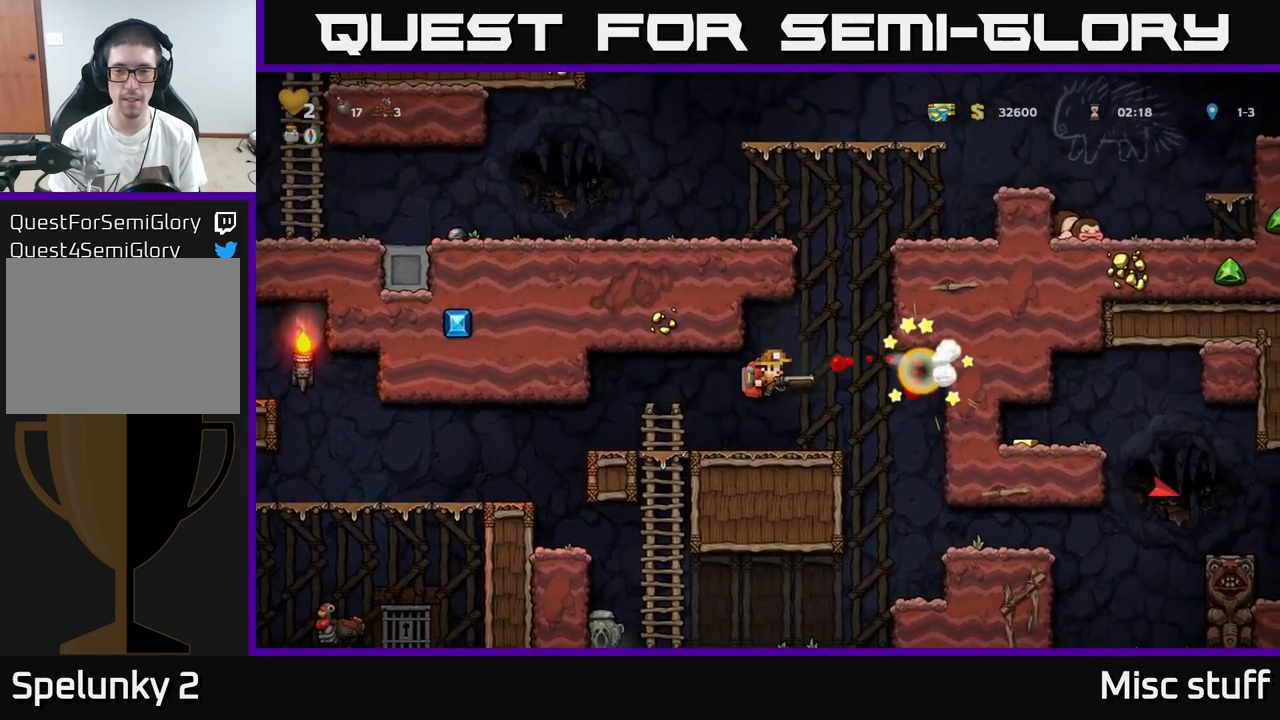
{"buttons": ["DPAD_RIGHT"], "left_stick": "center", "events": [[33, "DPAD_RIGHT", "up"], [200, "DPAD_RIGHT", "down"]]}
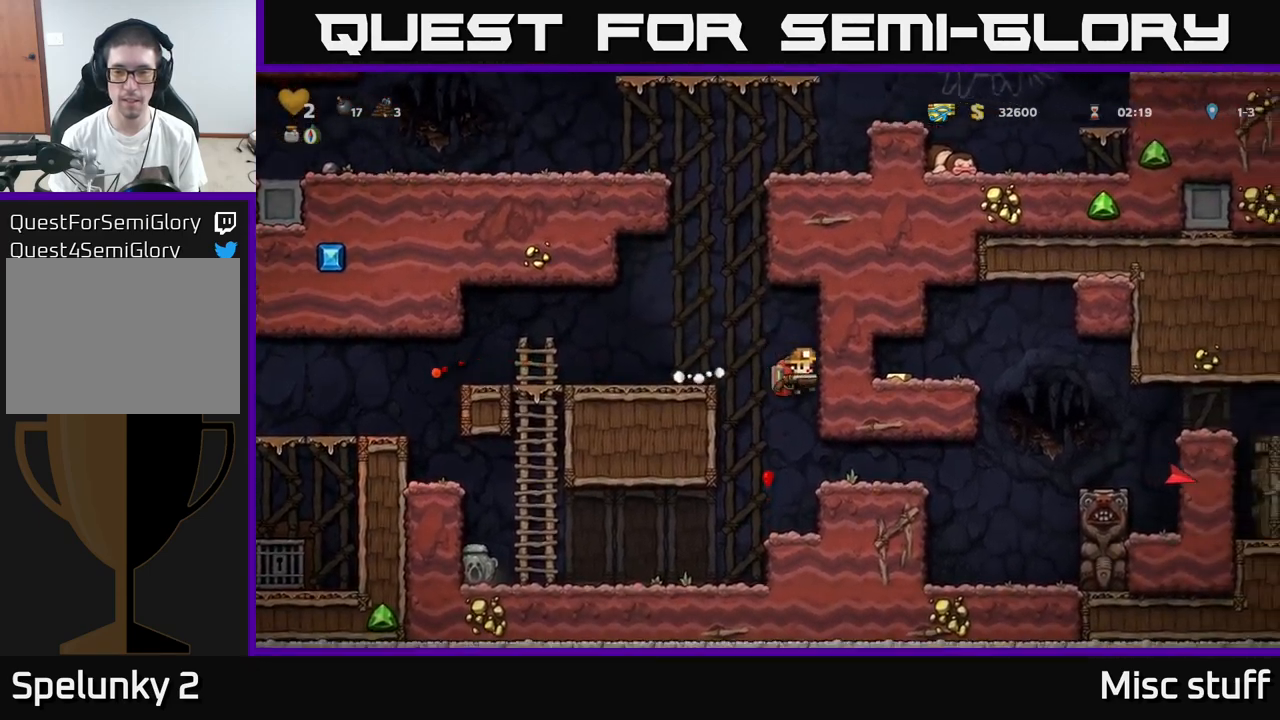
{"buttons": [], "left_stick": "center", "events": [[233, "DPAD_RIGHT", "up"], [333, "DPAD_RIGHT", "down"], [467, "DPAD_RIGHT", "up"]]}
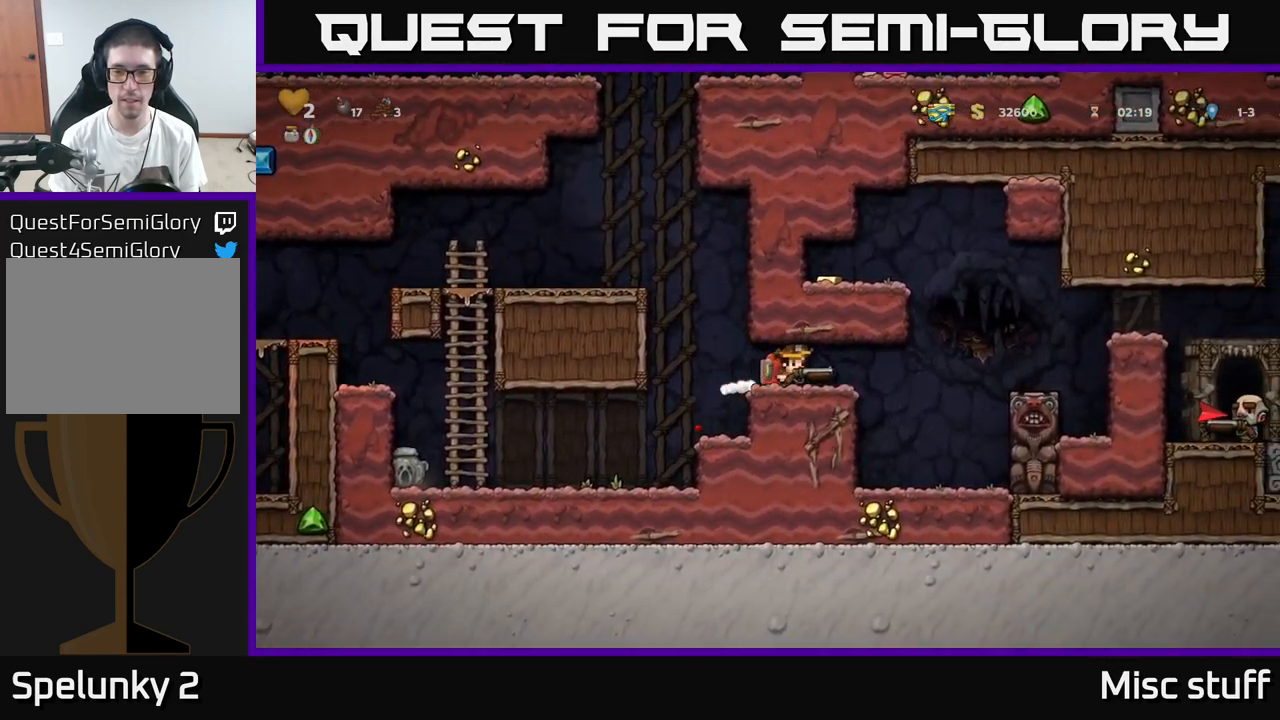
{"buttons": ["DPAD_RIGHT"], "left_stick": "center", "events": [[383, "DPAD_RIGHT", "down"]]}
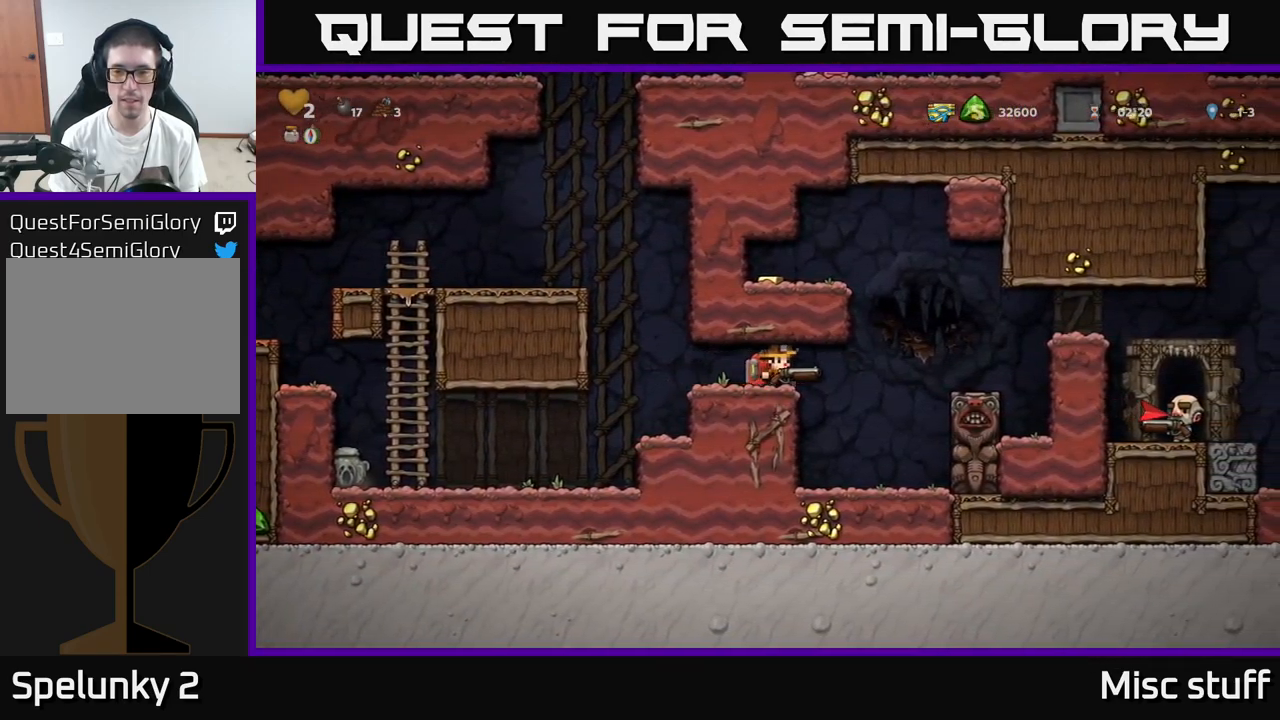
{"buttons": [], "left_stick": "center", "events": [[33, "A", "down"], [83, "DPAD_RIGHT", "up"], [100, "DPAD_LEFT", "down"], [167, "A", "up"], [267, "DPAD_LEFT", "up"]]}
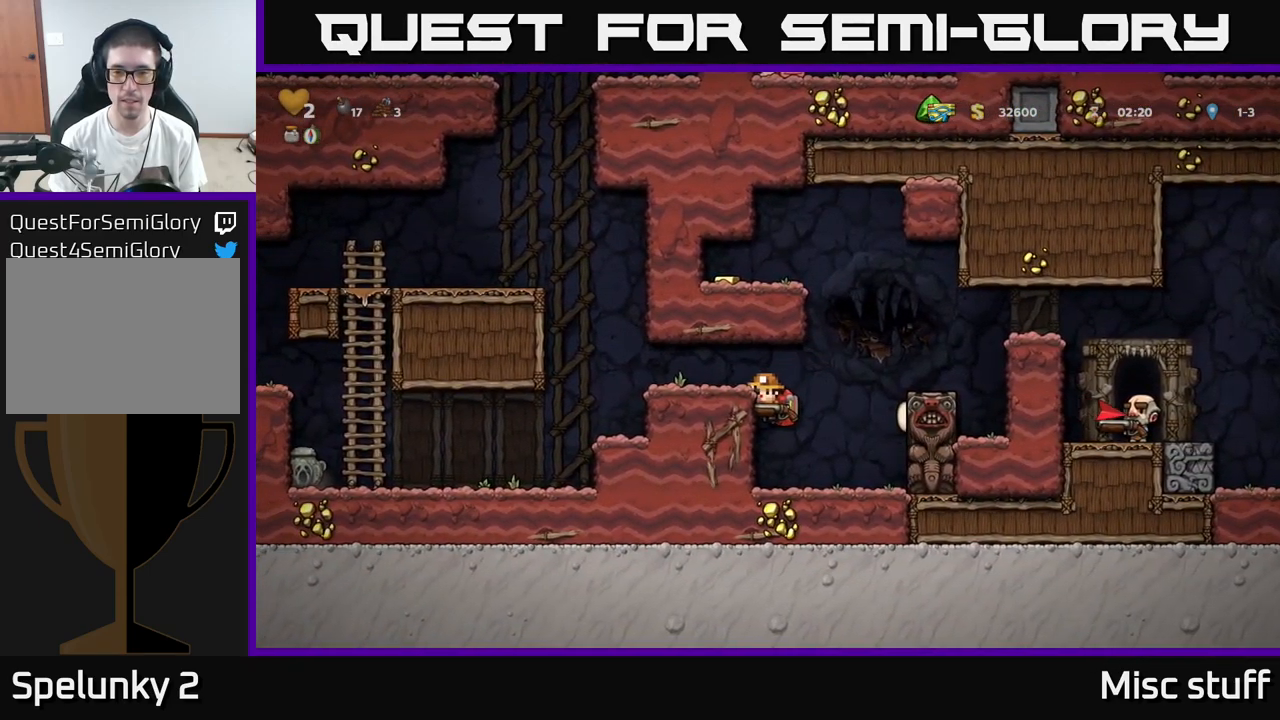
{"buttons": ["DPAD_RIGHT"], "left_stick": "center", "events": [[483, "DPAD_RIGHT", "down"]]}
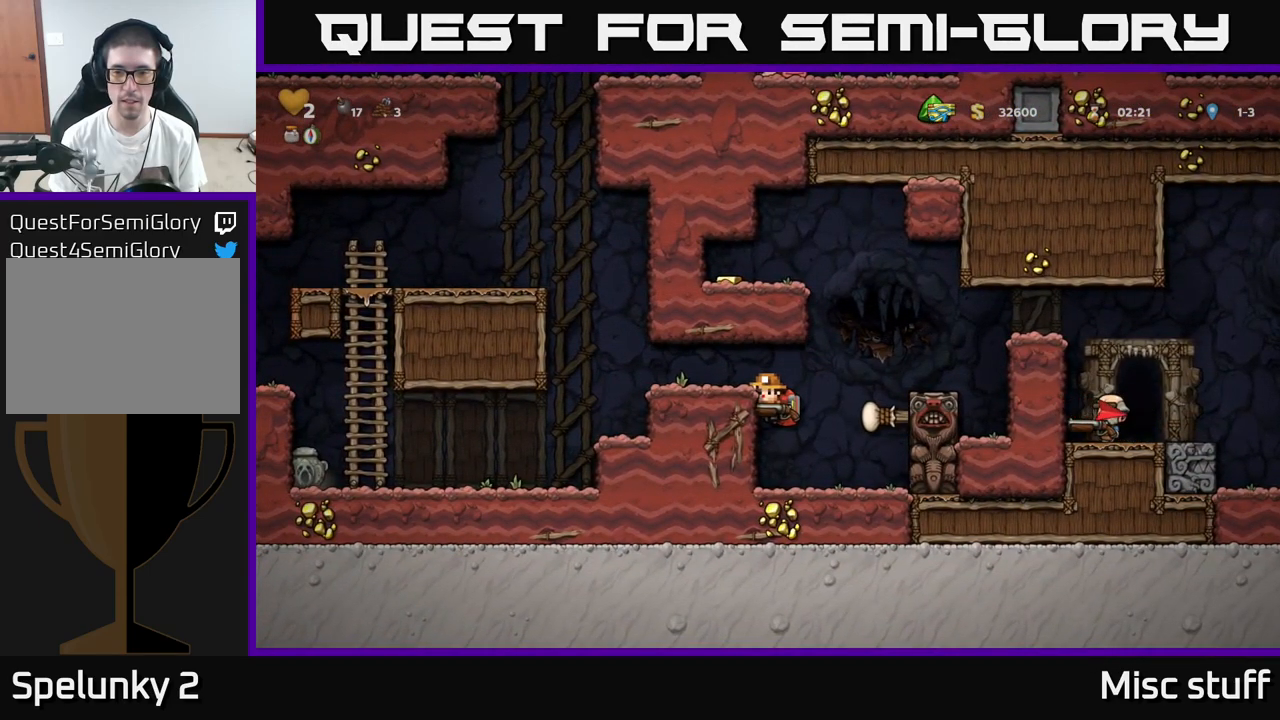
{"buttons": ["DPAD_LEFT"], "left_stick": "center", "events": [[17, "A", "down"], [100, "A", "up"], [267, "DPAD_RIGHT", "up"], [283, "DPAD_LEFT", "down"]]}
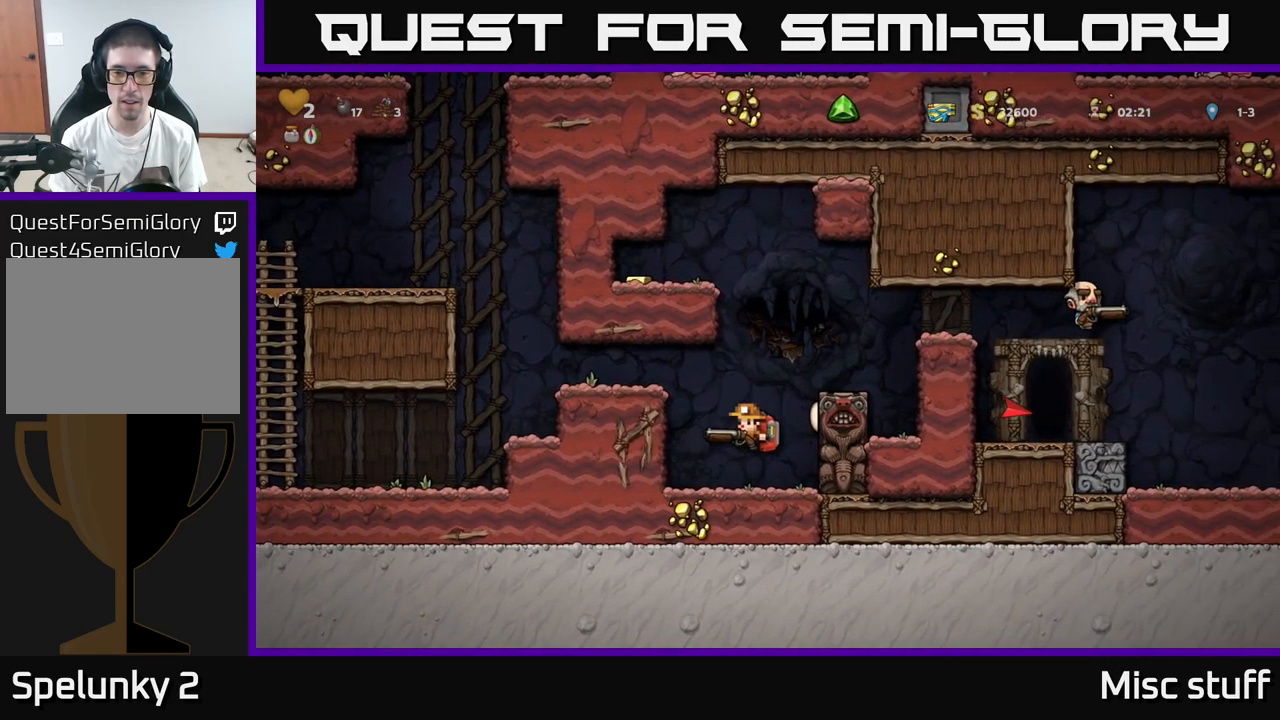
{"buttons": ["A", "DPAD_LEFT"], "left_stick": "center", "events": [[117, "A", "down"], [283, "A", "up"], [383, "A", "down"]]}
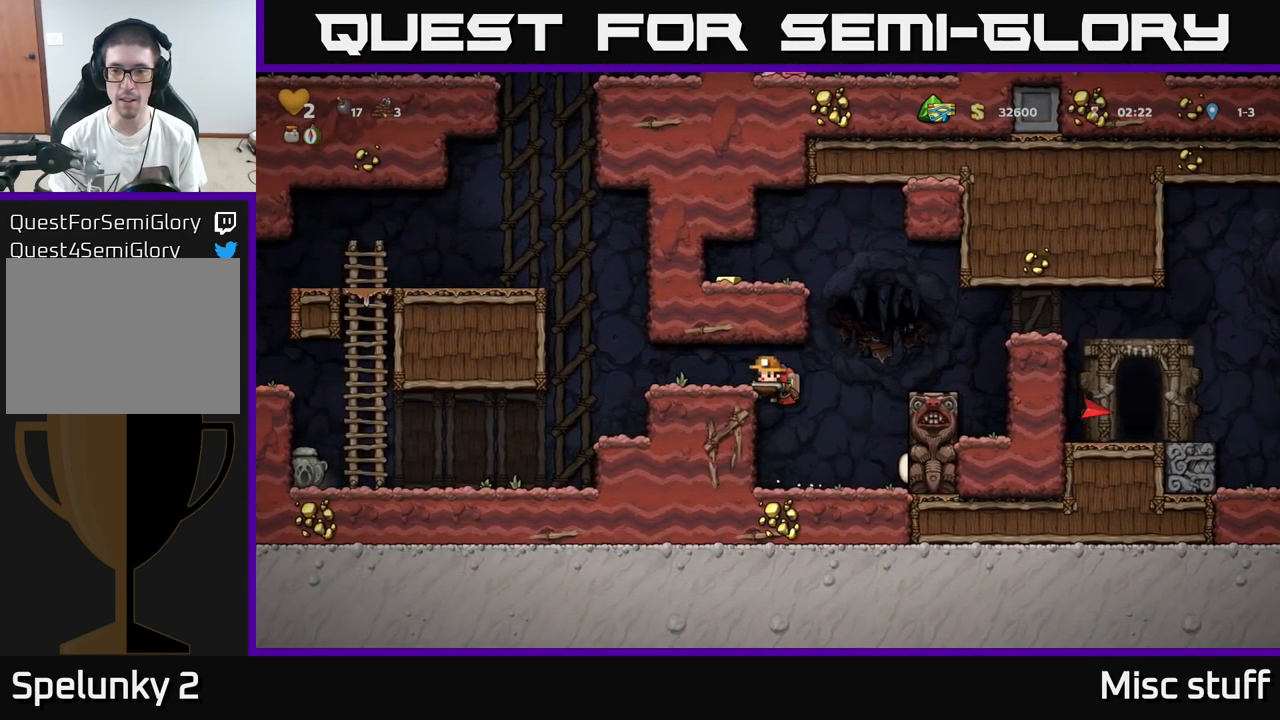
{"buttons": [], "left_stick": "center", "events": [[33, "A", "up"], [117, "DPAD_LEFT", "up"], [250, "DPAD_RIGHT", "down"], [283, "DPAD_RIGHT", "up"]]}
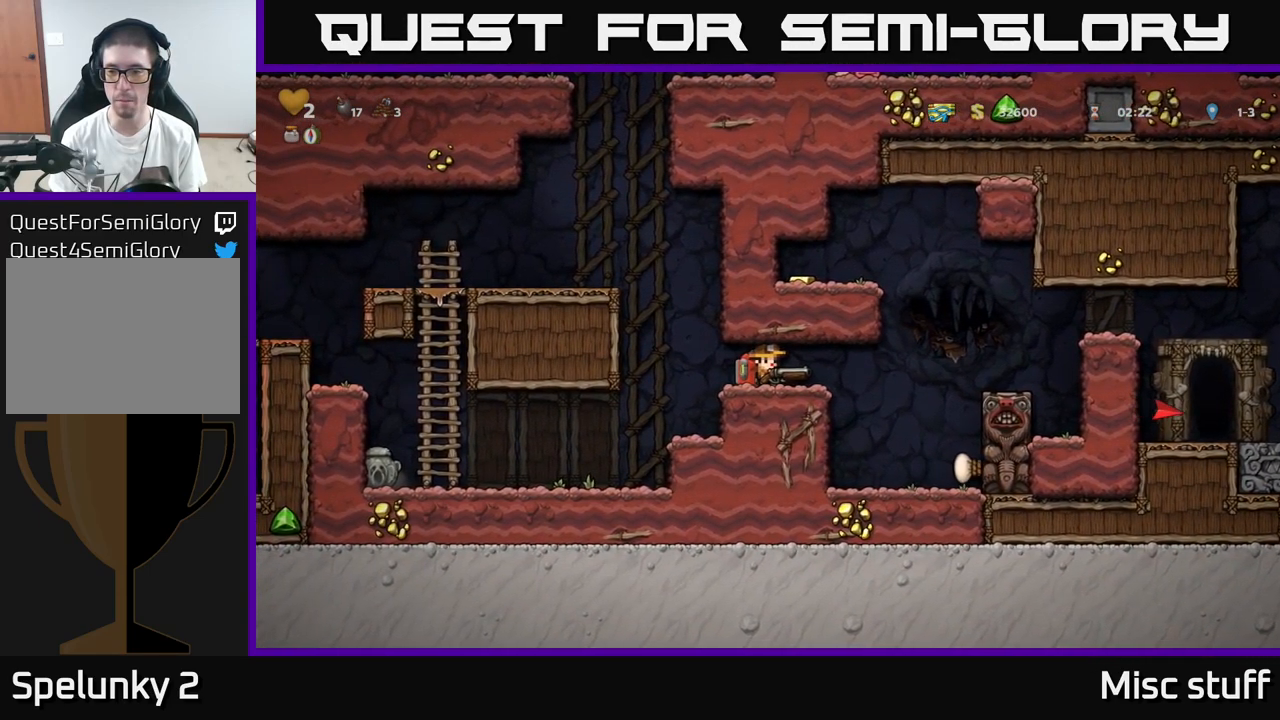
{"buttons": [], "left_stick": "center", "events": [[300, "DPAD_RIGHT", "down"], [350, "DPAD_RIGHT", "up"]]}
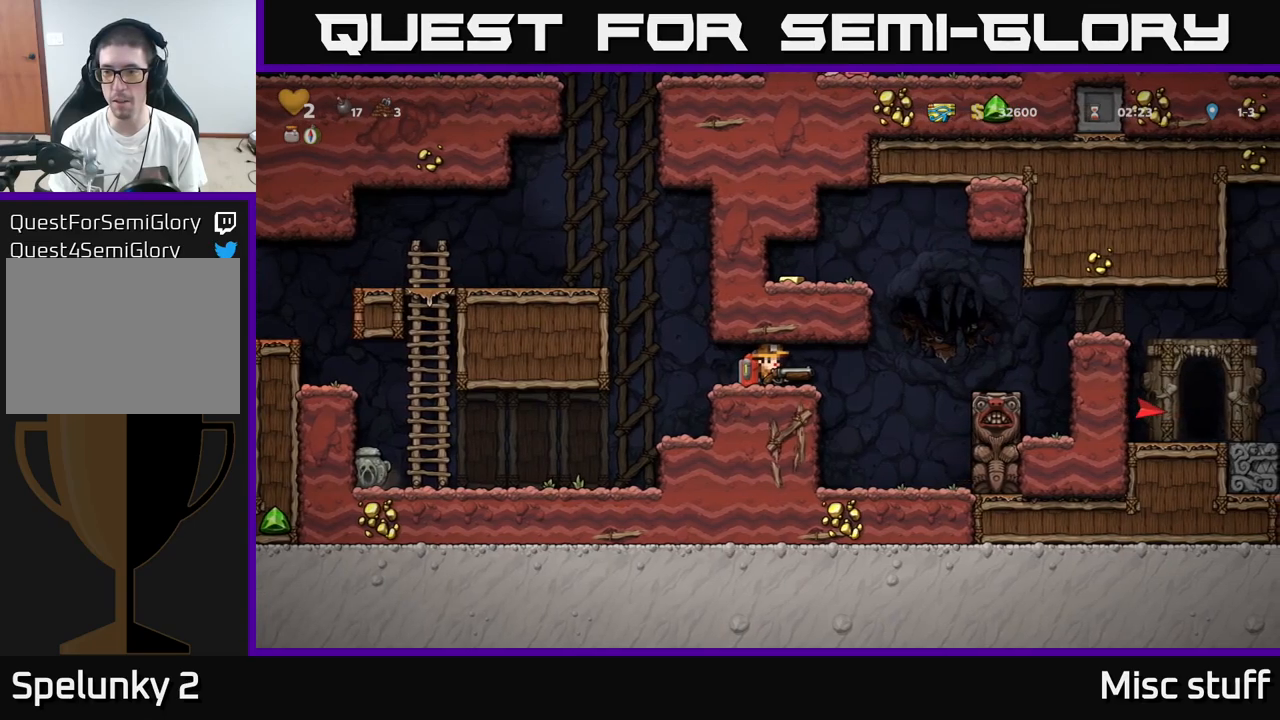
{"buttons": [], "left_stick": "center", "events": []}
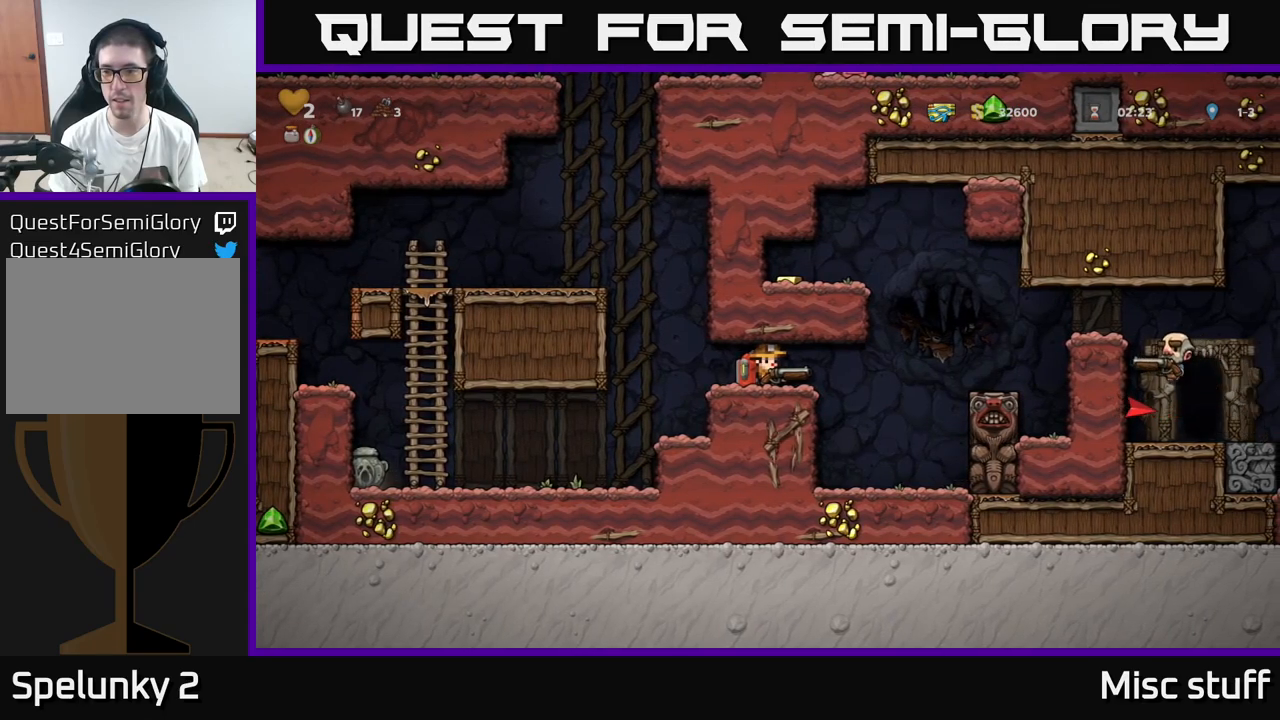
{"buttons": [], "left_stick": "center", "events": []}
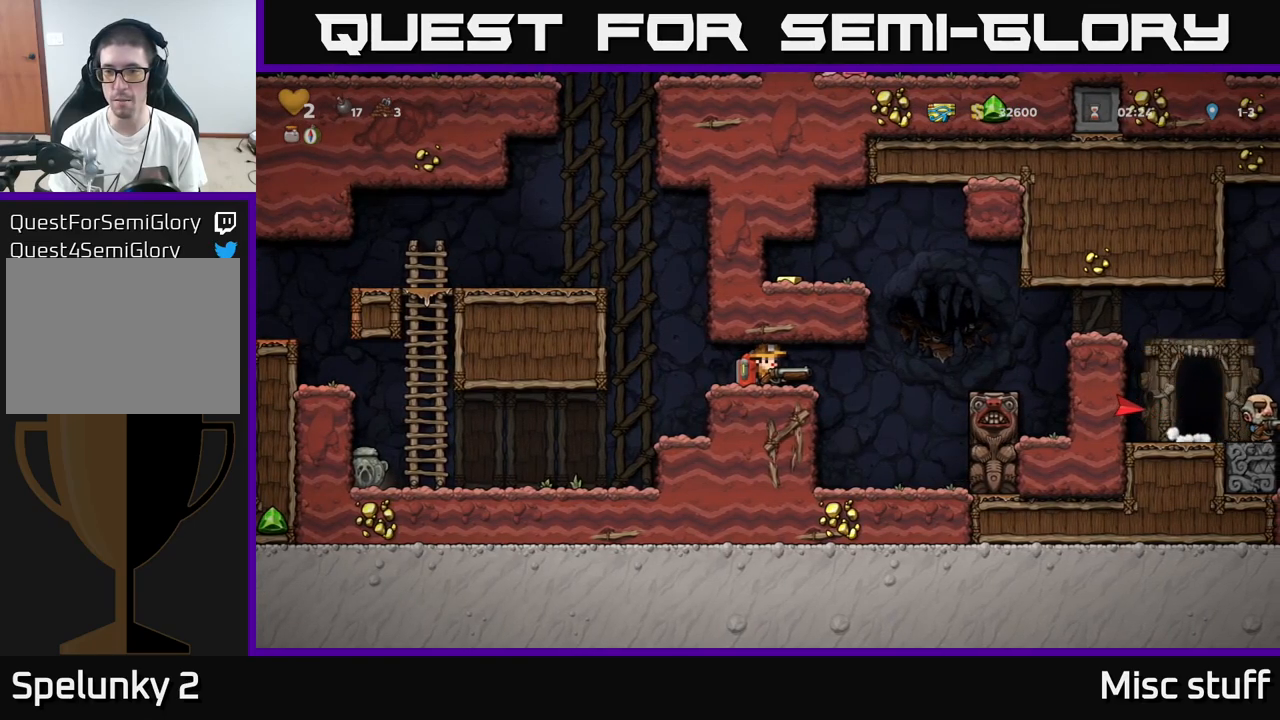
{"buttons": [], "left_stick": "center", "events": []}
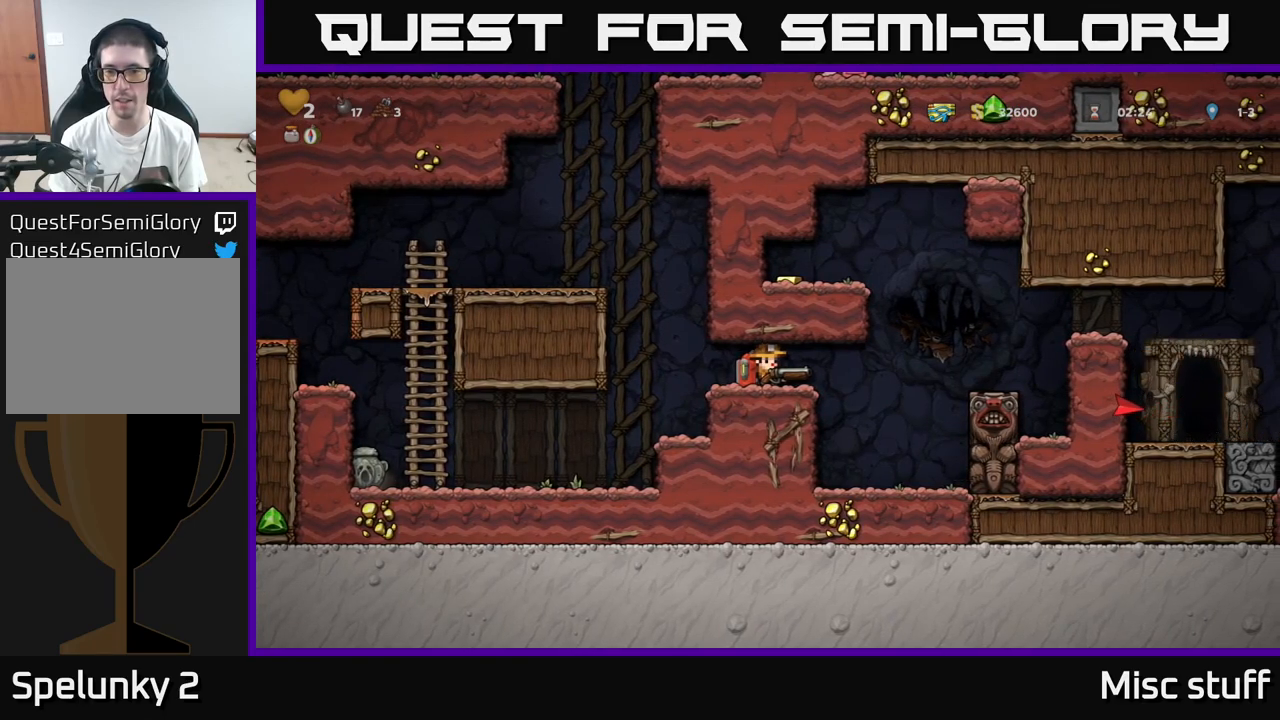
{"buttons": [], "left_stick": "center", "events": []}
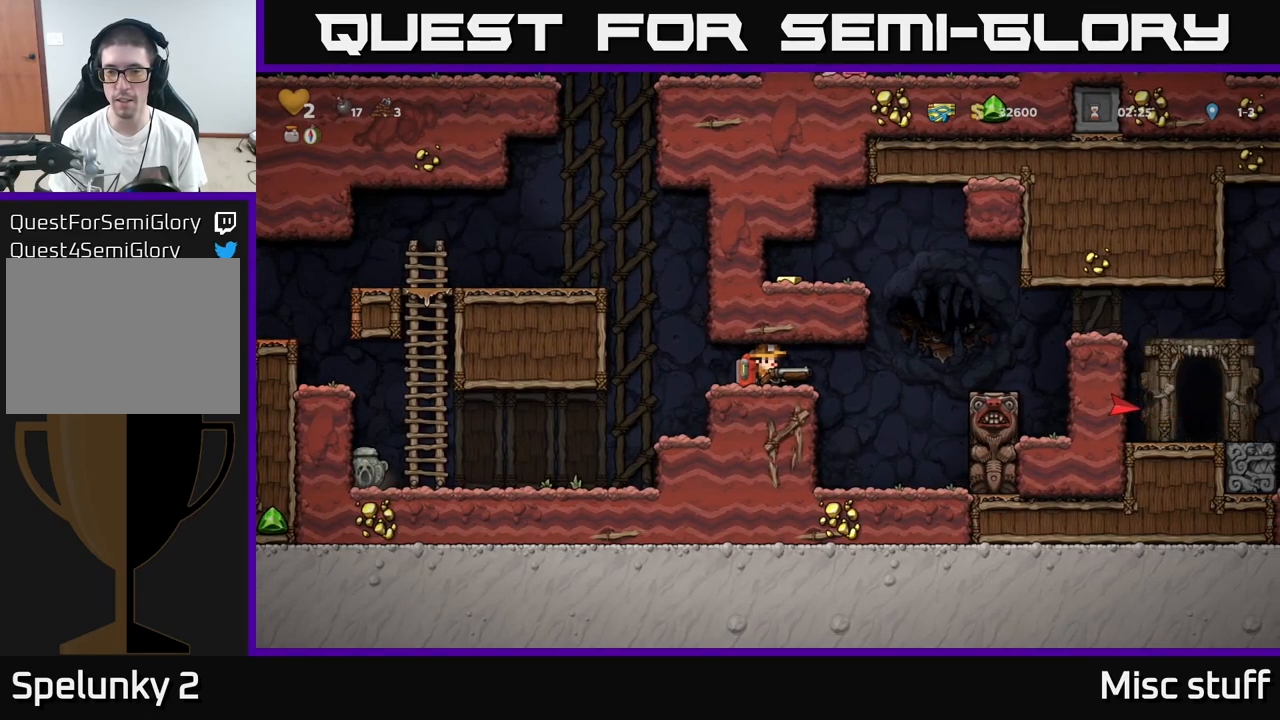
{"buttons": [], "left_stick": "center", "events": [[117, "DPAD_RIGHT", "down"], [284, "DPAD_RIGHT", "up"]]}
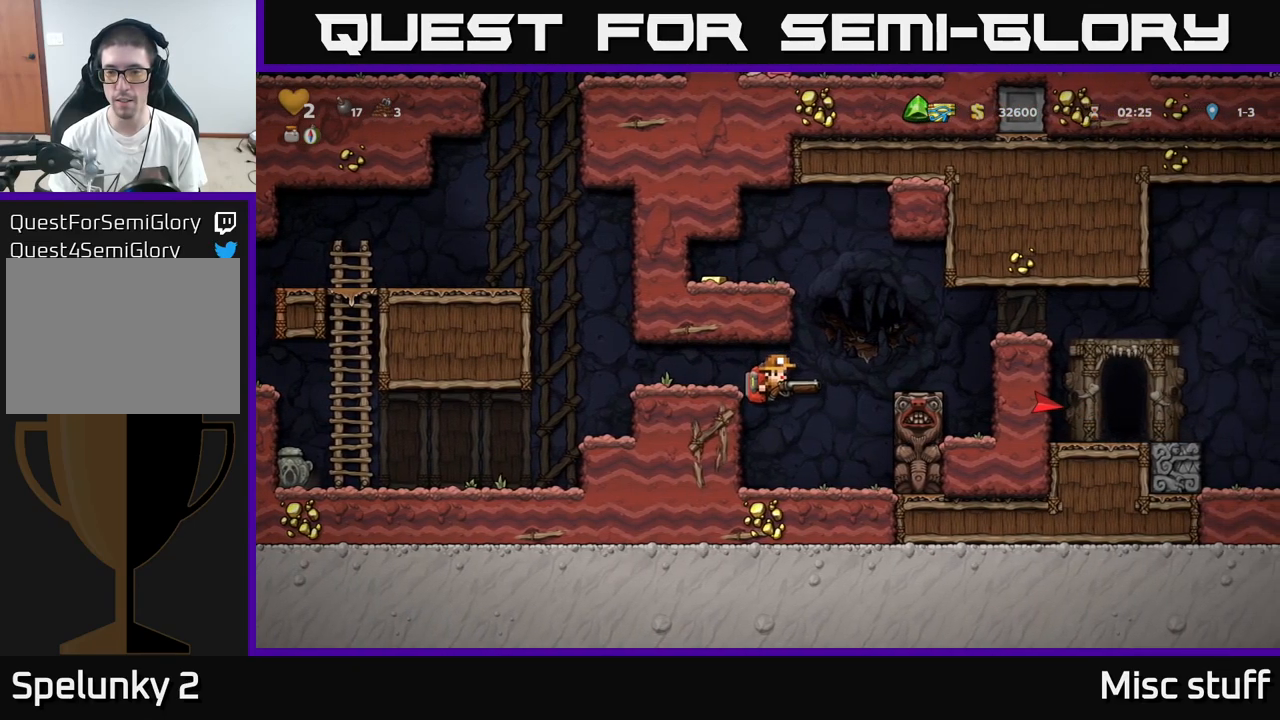
{"buttons": ["DPAD_LEFT"], "left_stick": "center", "events": [[400, "DPAD_LEFT", "down"]]}
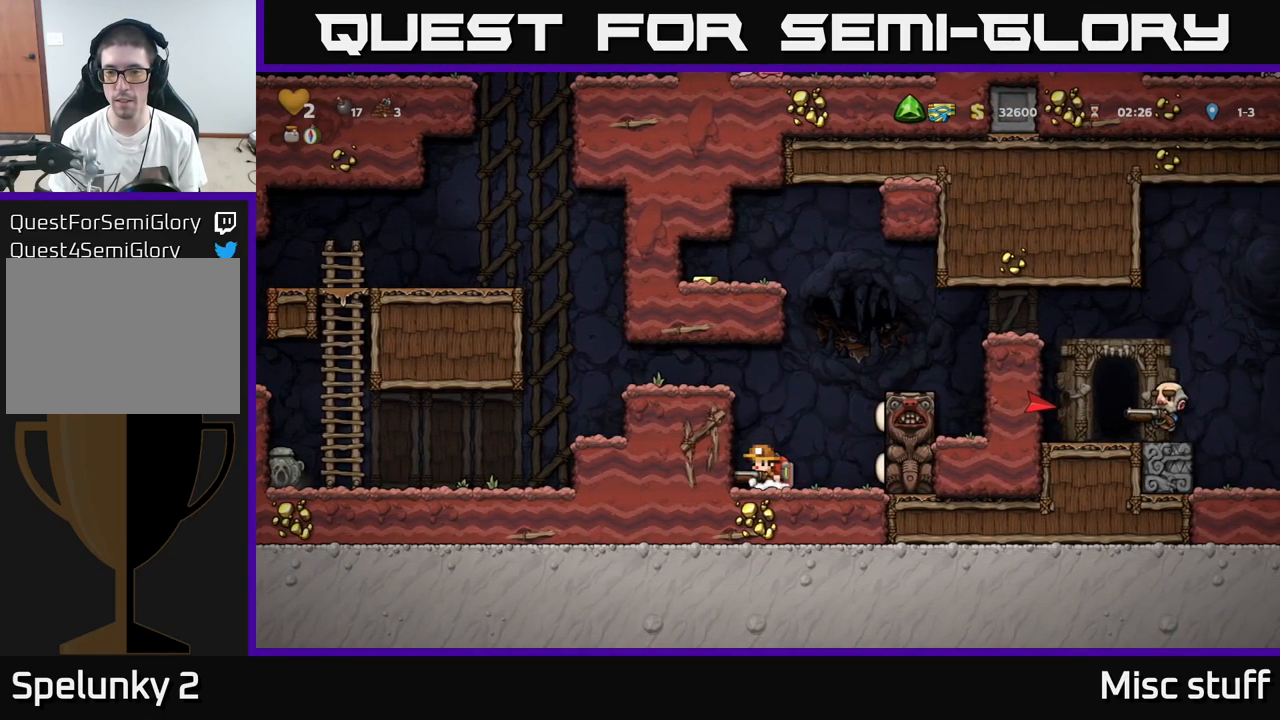
{"buttons": ["A"], "left_stick": "center", "events": [[84, "DPAD_LEFT", "up"], [467, "A", "down"]]}
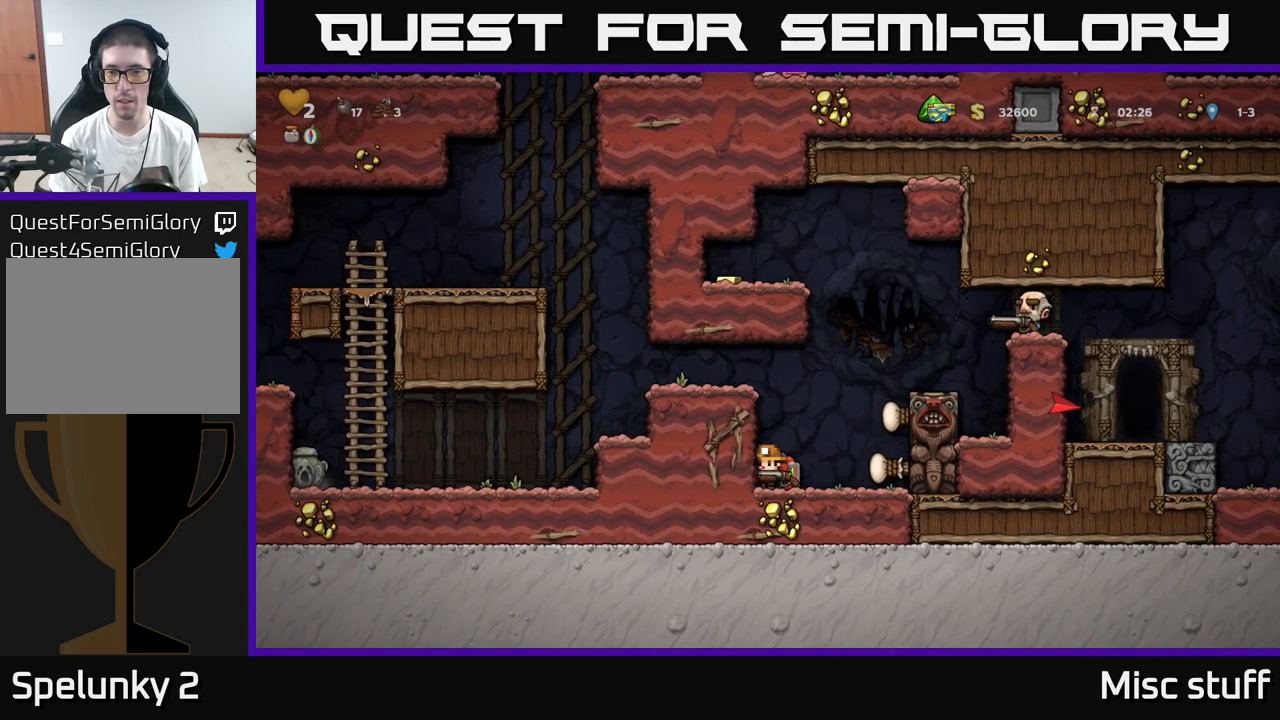
{"buttons": ["DPAD_LEFT"], "left_stick": "center", "events": [[50, "DPAD_LEFT", "down"], [150, "A", "up"], [284, "A", "down"], [450, "A", "up"]]}
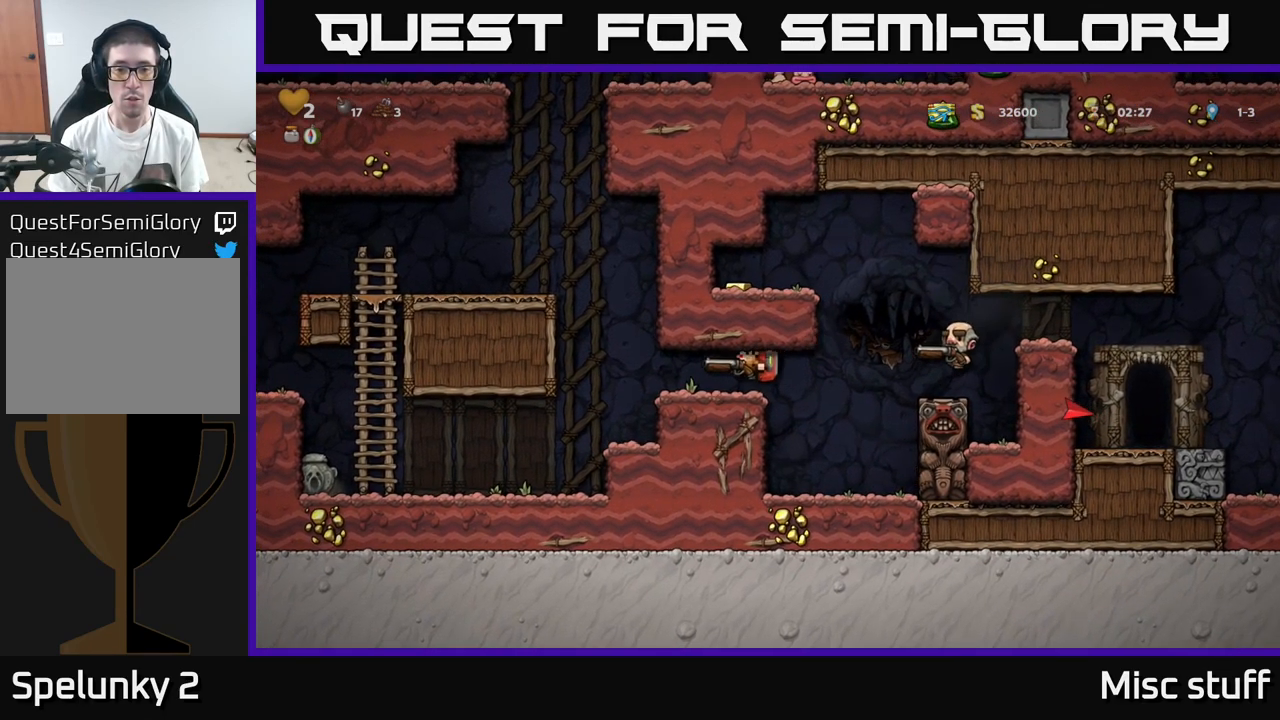
{"buttons": [], "left_stick": "center", "events": [[334, "DPAD_LEFT", "up"]]}
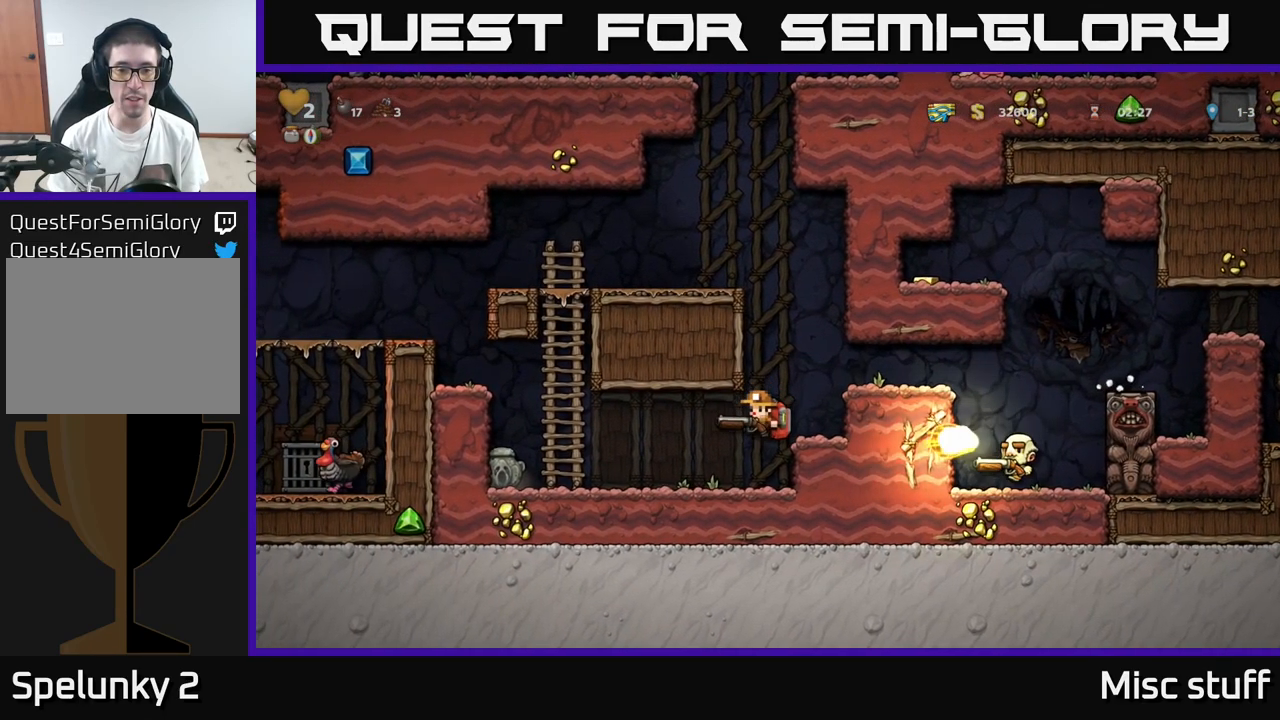
{"buttons": ["A", "DPAD_LEFT"], "left_stick": "center", "events": [[17, "DPAD_LEFT", "down"], [484, "A", "down"]]}
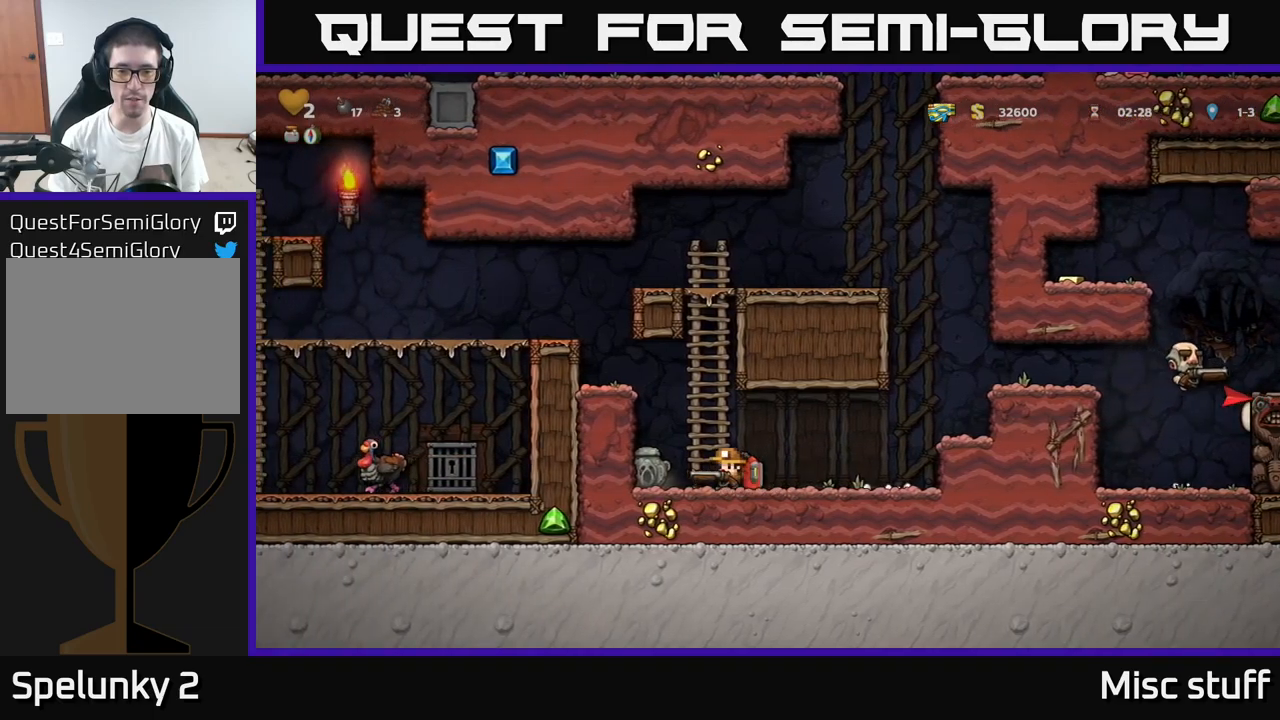
{"buttons": ["A", "DPAD_LEFT"], "left_stick": "center", "events": [[100, "DPAD_LEFT", "up"], [100, "DPAD_UP", "down"], [183, "DPAD_LEFT", "down"], [250, "DPAD_UP", "up"], [283, "A", "up"], [450, "A", "down"]]}
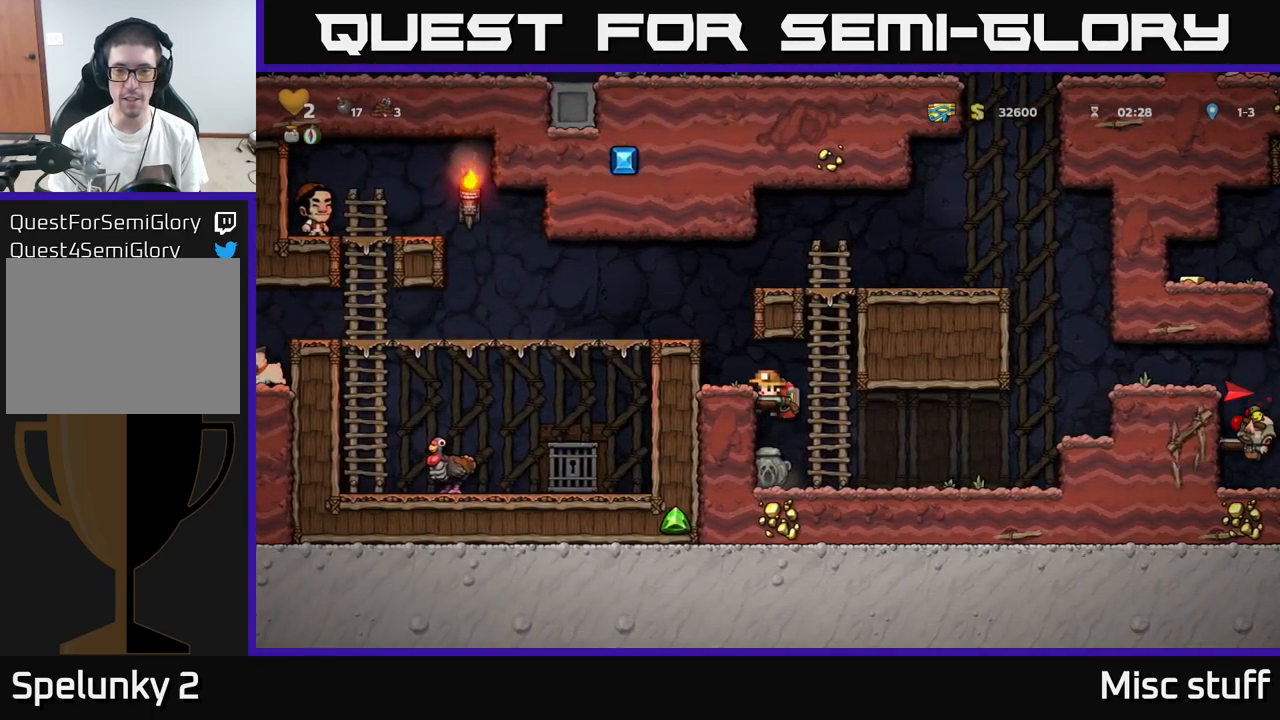
{"buttons": ["DPAD_RIGHT"], "left_stick": "center", "events": [[33, "A", "up"], [183, "DPAD_LEFT", "up"], [300, "A", "down"], [367, "DPAD_RIGHT", "down"], [450, "A", "up"]]}
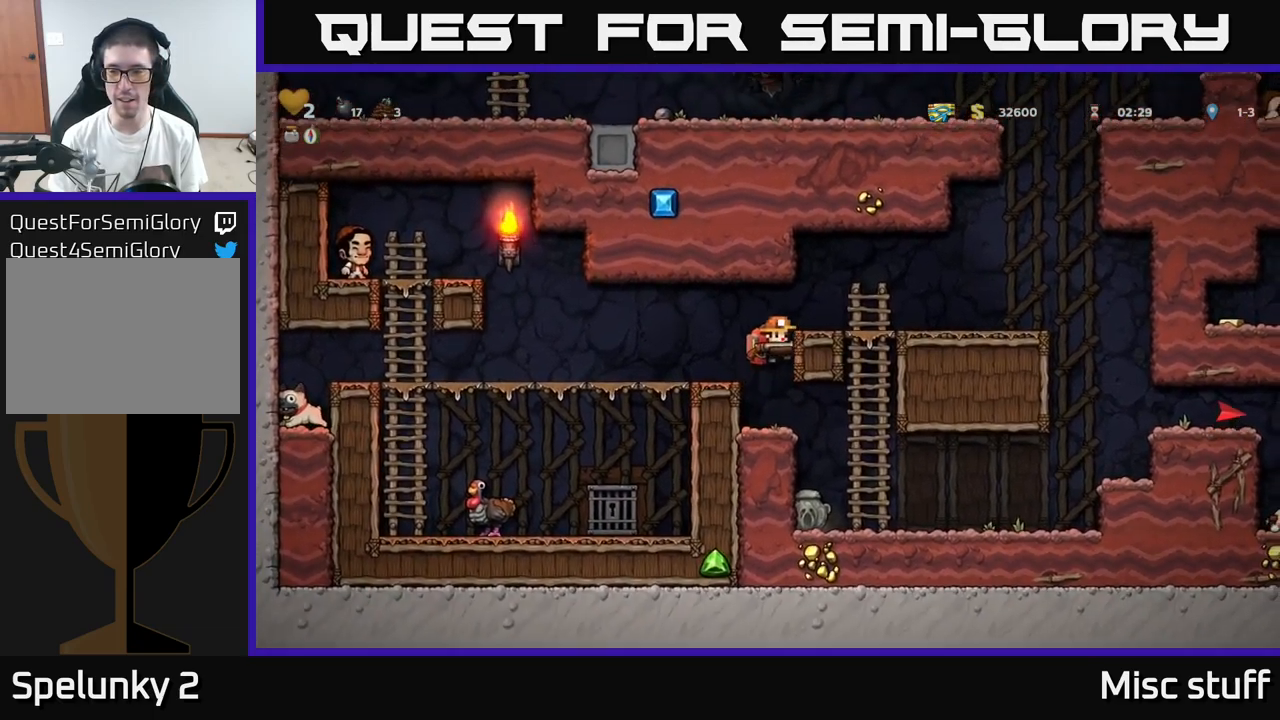
{"buttons": ["DPAD_RIGHT"], "left_stick": "center", "events": [[83, "A", "down"], [250, "A", "up"]]}
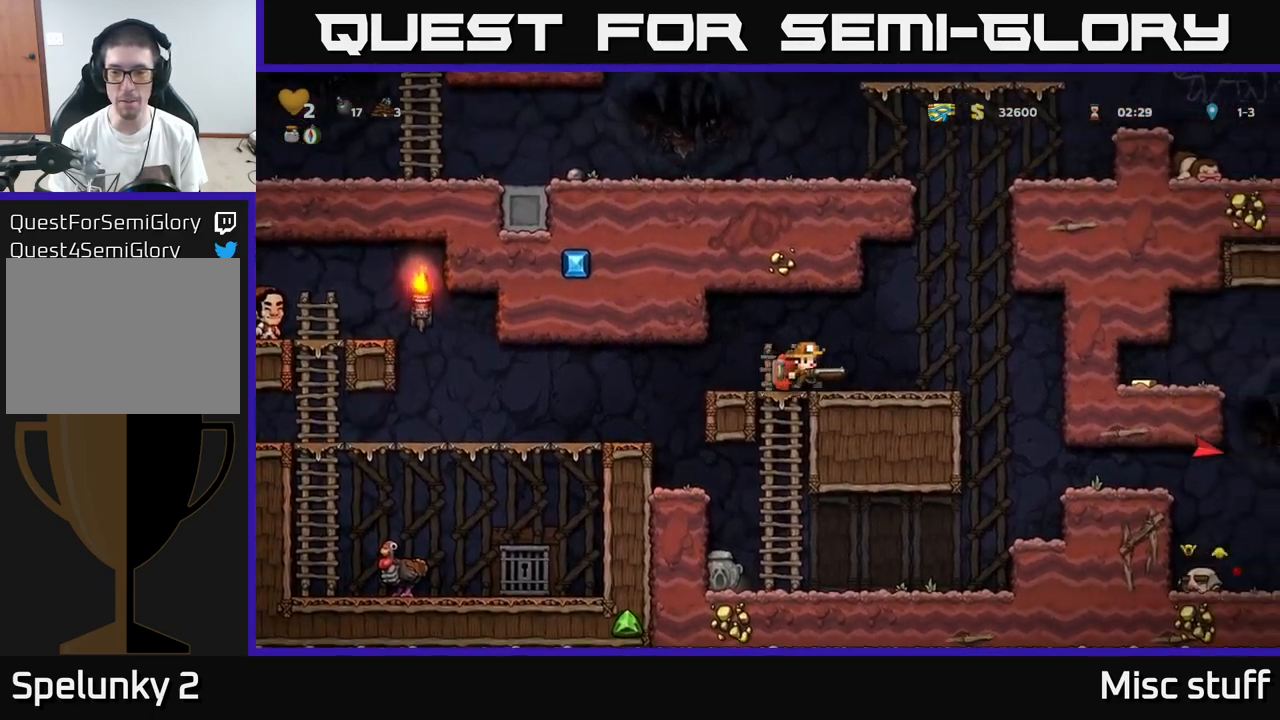
{"buttons": [], "left_stick": "center", "events": [[200, "DPAD_RIGHT", "up"]]}
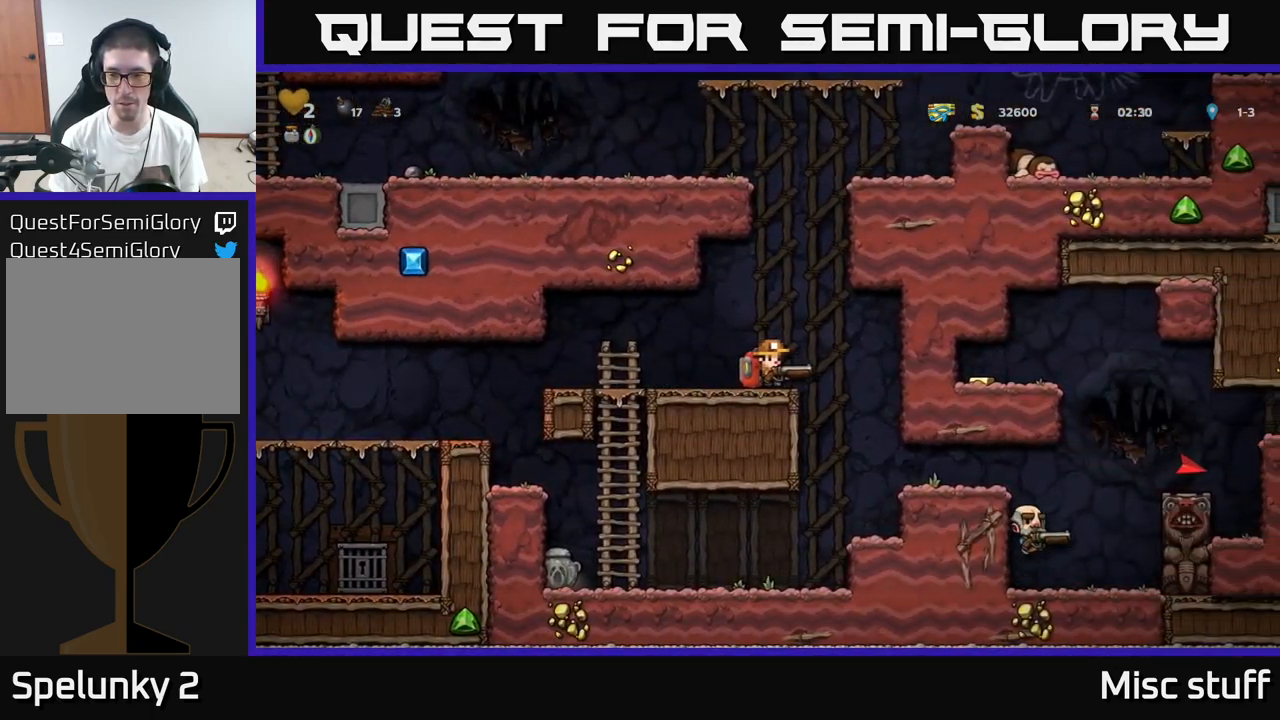
{"buttons": [], "left_stick": "center", "events": []}
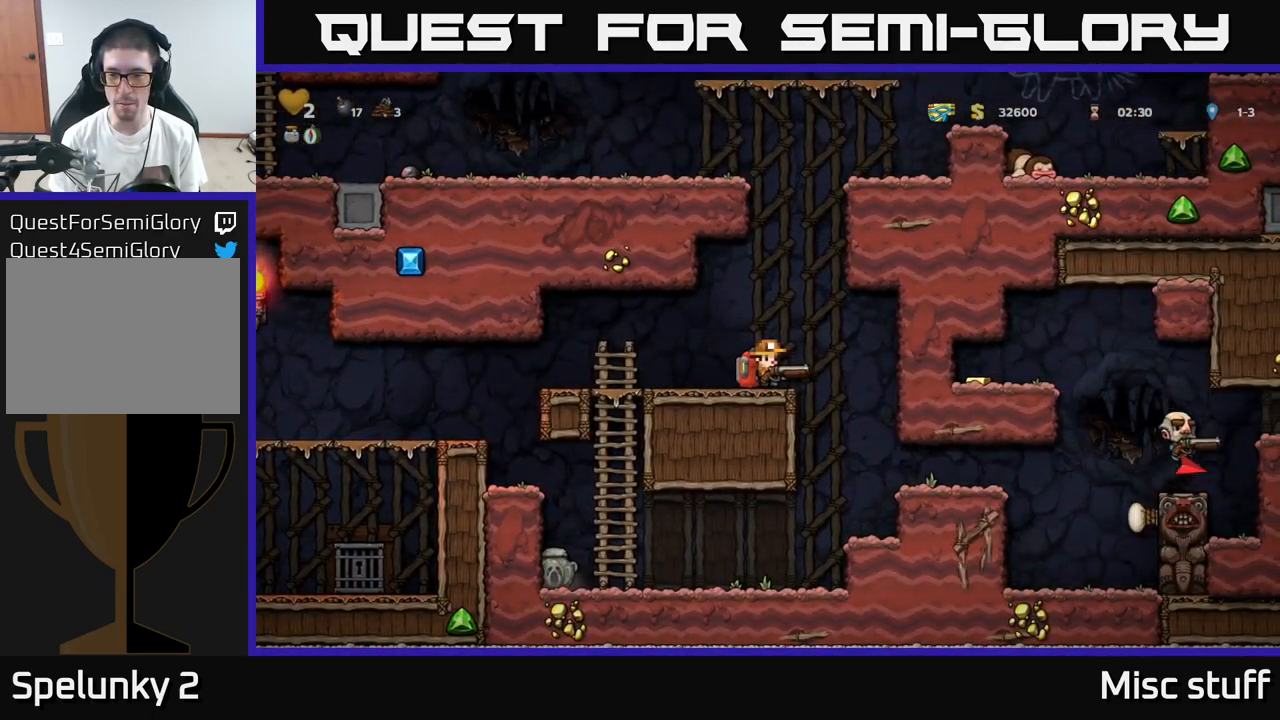
{"buttons": ["DPAD_RIGHT"], "left_stick": "center", "events": [[433, "DPAD_RIGHT", "down"]]}
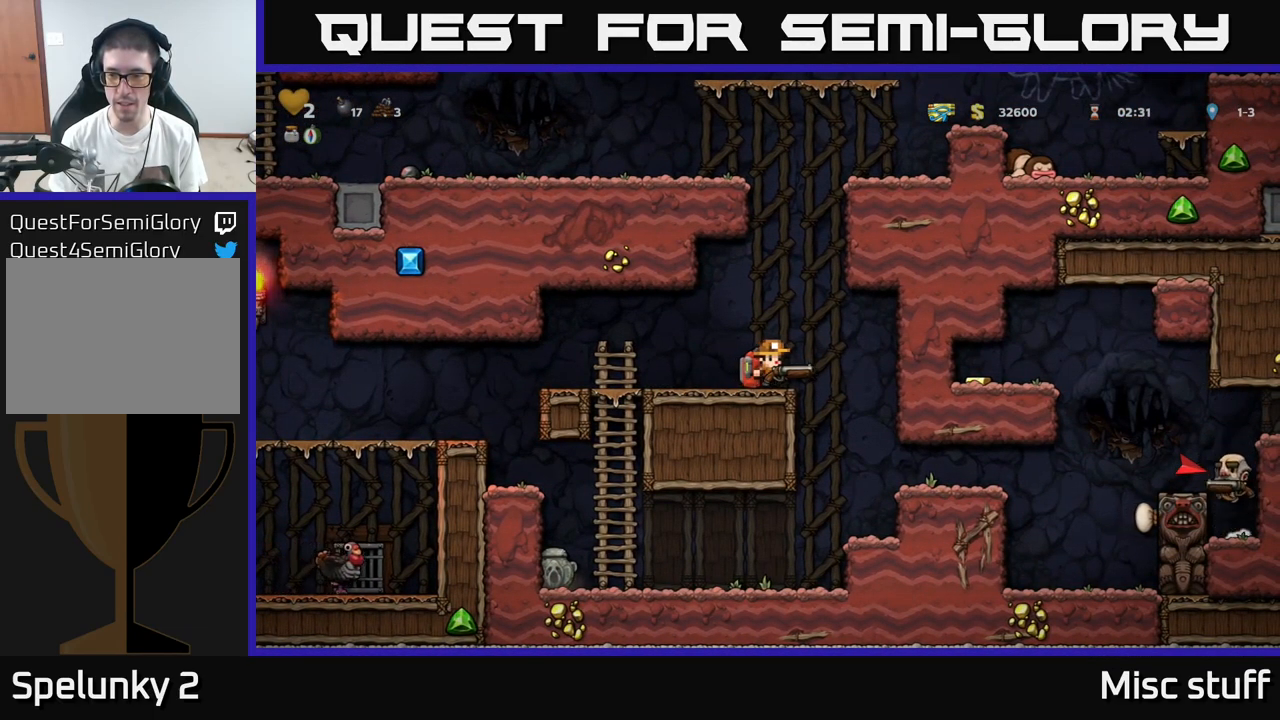
{"buttons": ["A"], "left_stick": "center", "events": [[100, "DPAD_RIGHT", "up"], [350, "DPAD_LEFT", "down"], [450, "A", "down"], [500, "DPAD_LEFT", "up"]]}